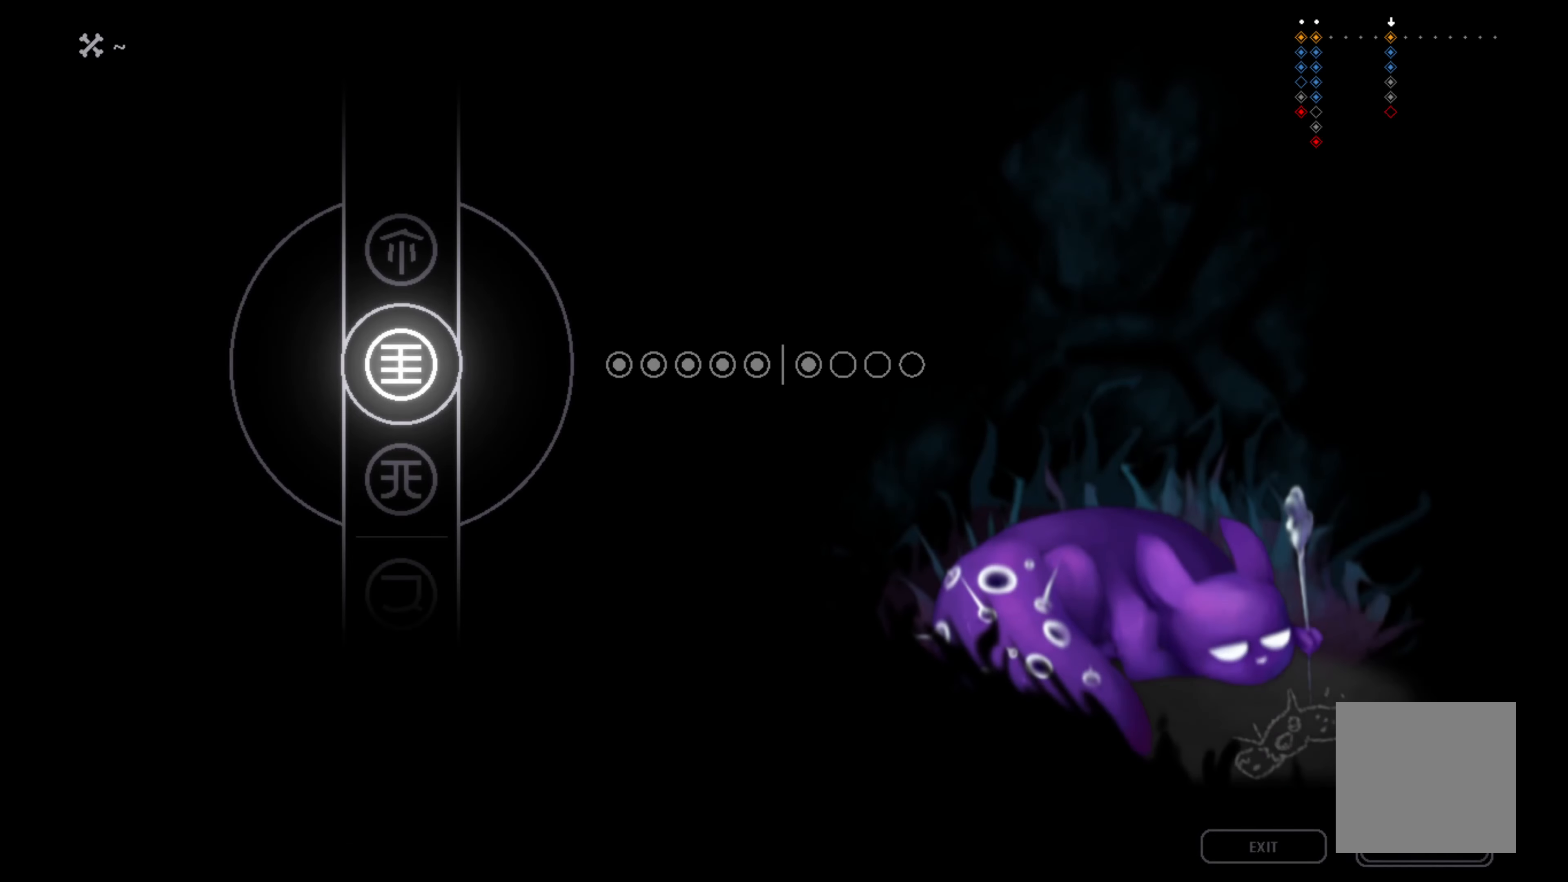
Gameplay with a controller (Xbox layout); each line is a JSON object with the inputs held at the frame after it. "events" lists button and stick changes between this image and that frame as [ms after this image, input, new state], when the widget could be followed in between. Not read: right_stick.
{"buttons": [], "left_stick": "right", "events": [[283, "left_stick", "right"]]}
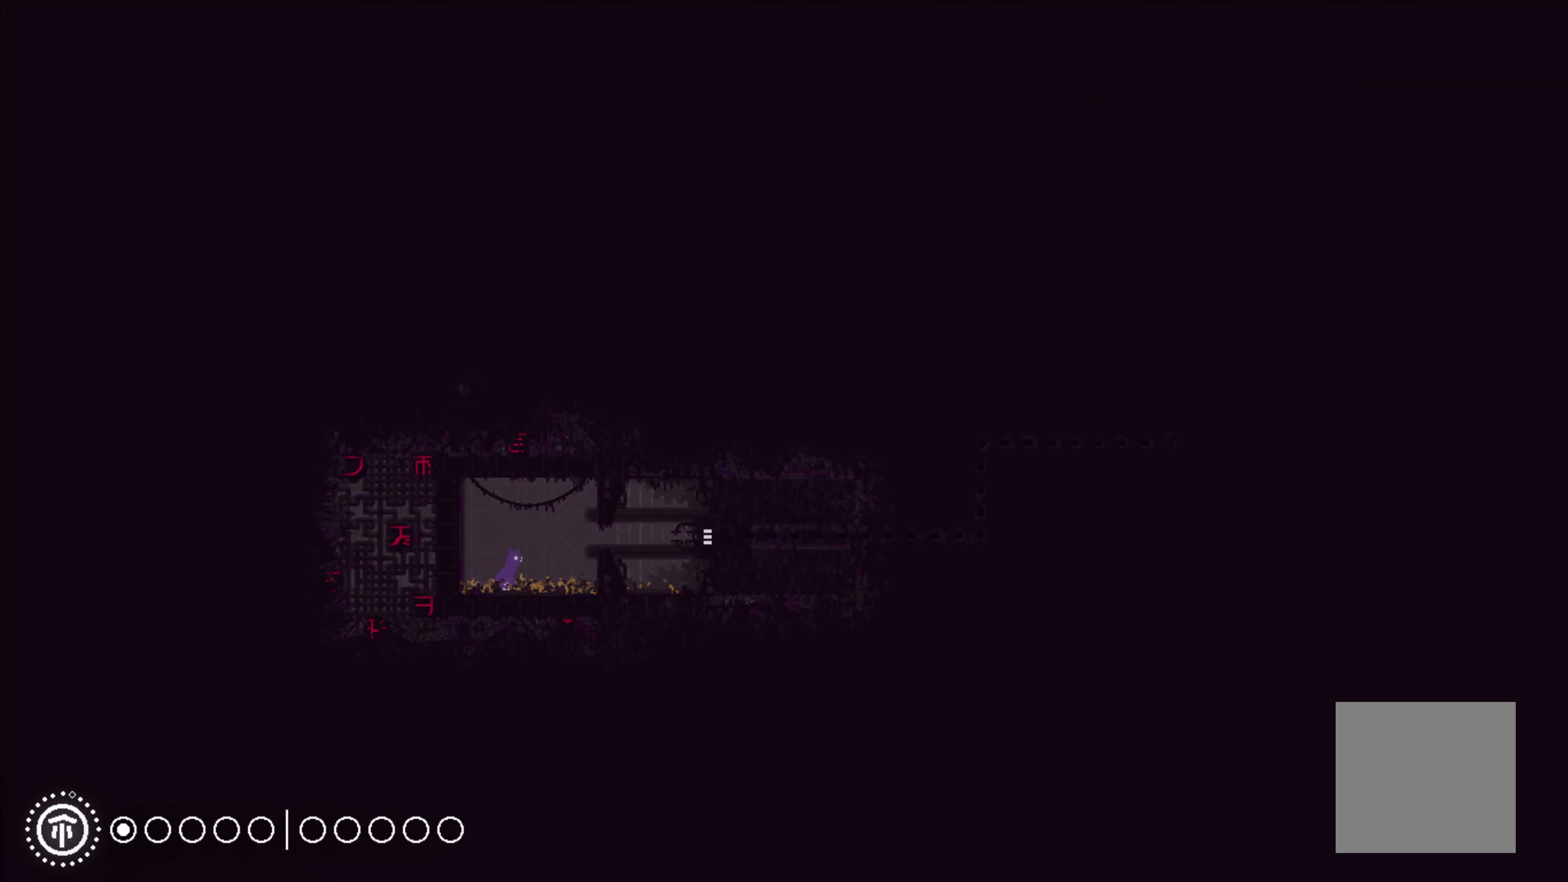
{"buttons": ["X"], "left_stick": "right", "events": [[183, "A", "down"], [333, "A", "up"], [450, "X", "down"]]}
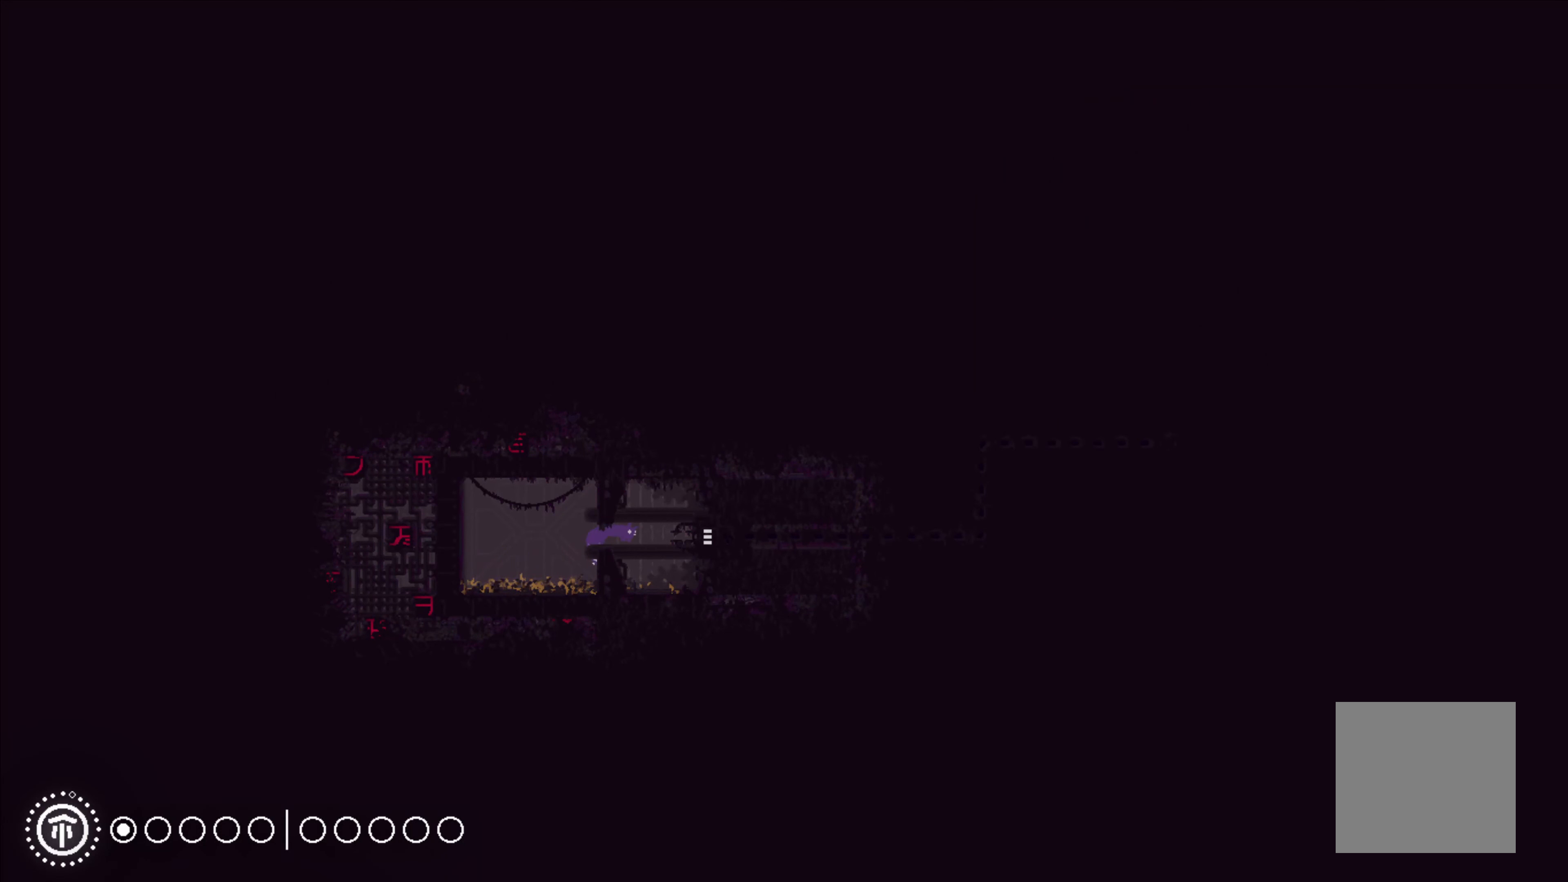
{"buttons": ["X"], "left_stick": "center", "events": [[166, "left_stick", "center"]]}
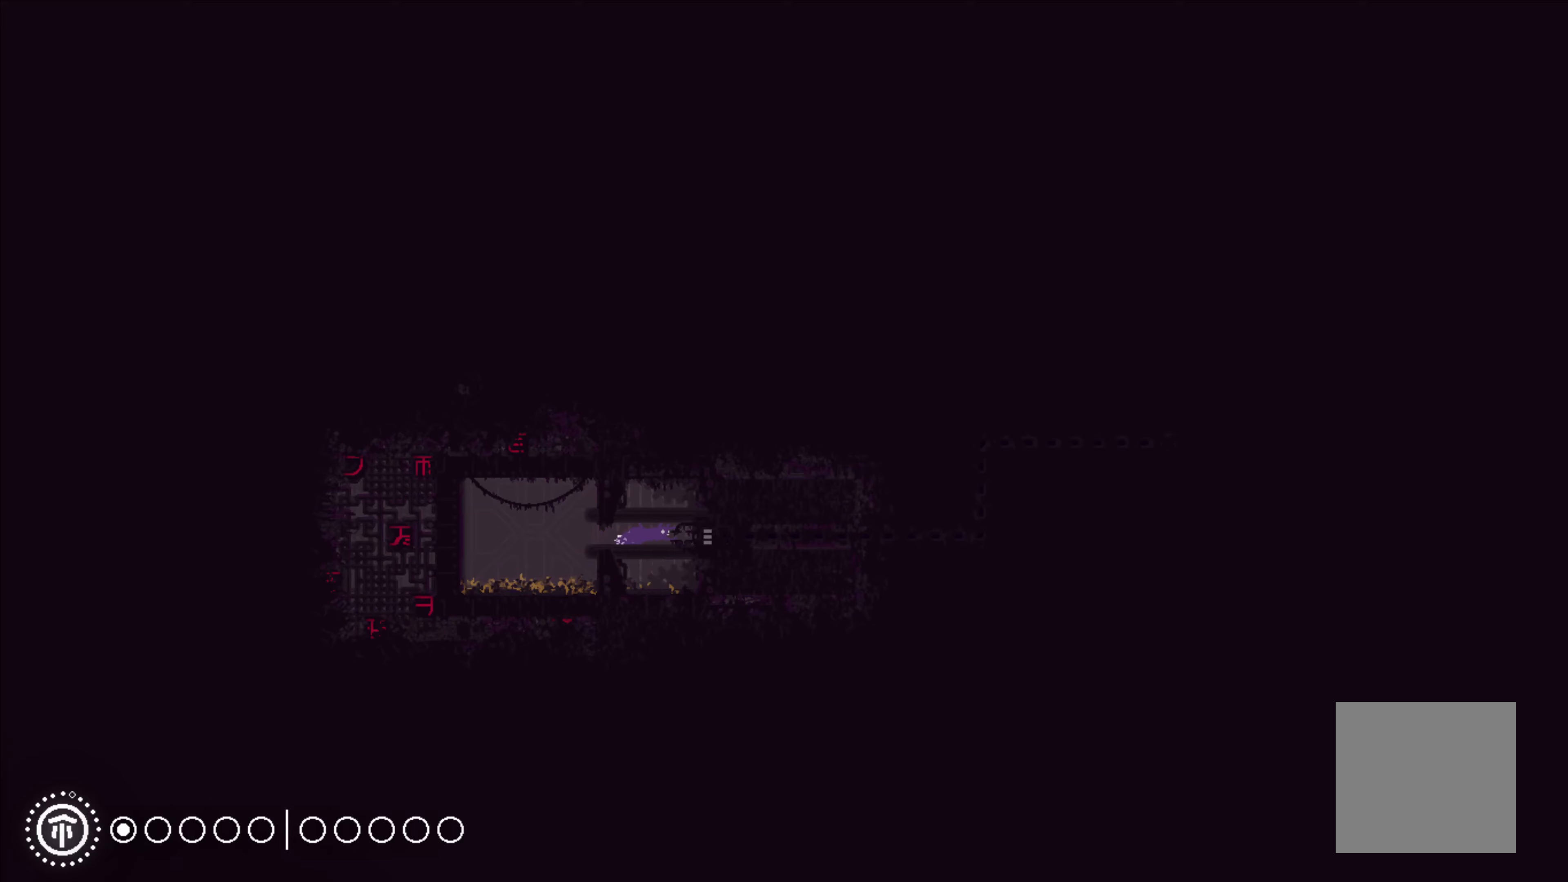
{"buttons": ["X"], "left_stick": "center", "events": []}
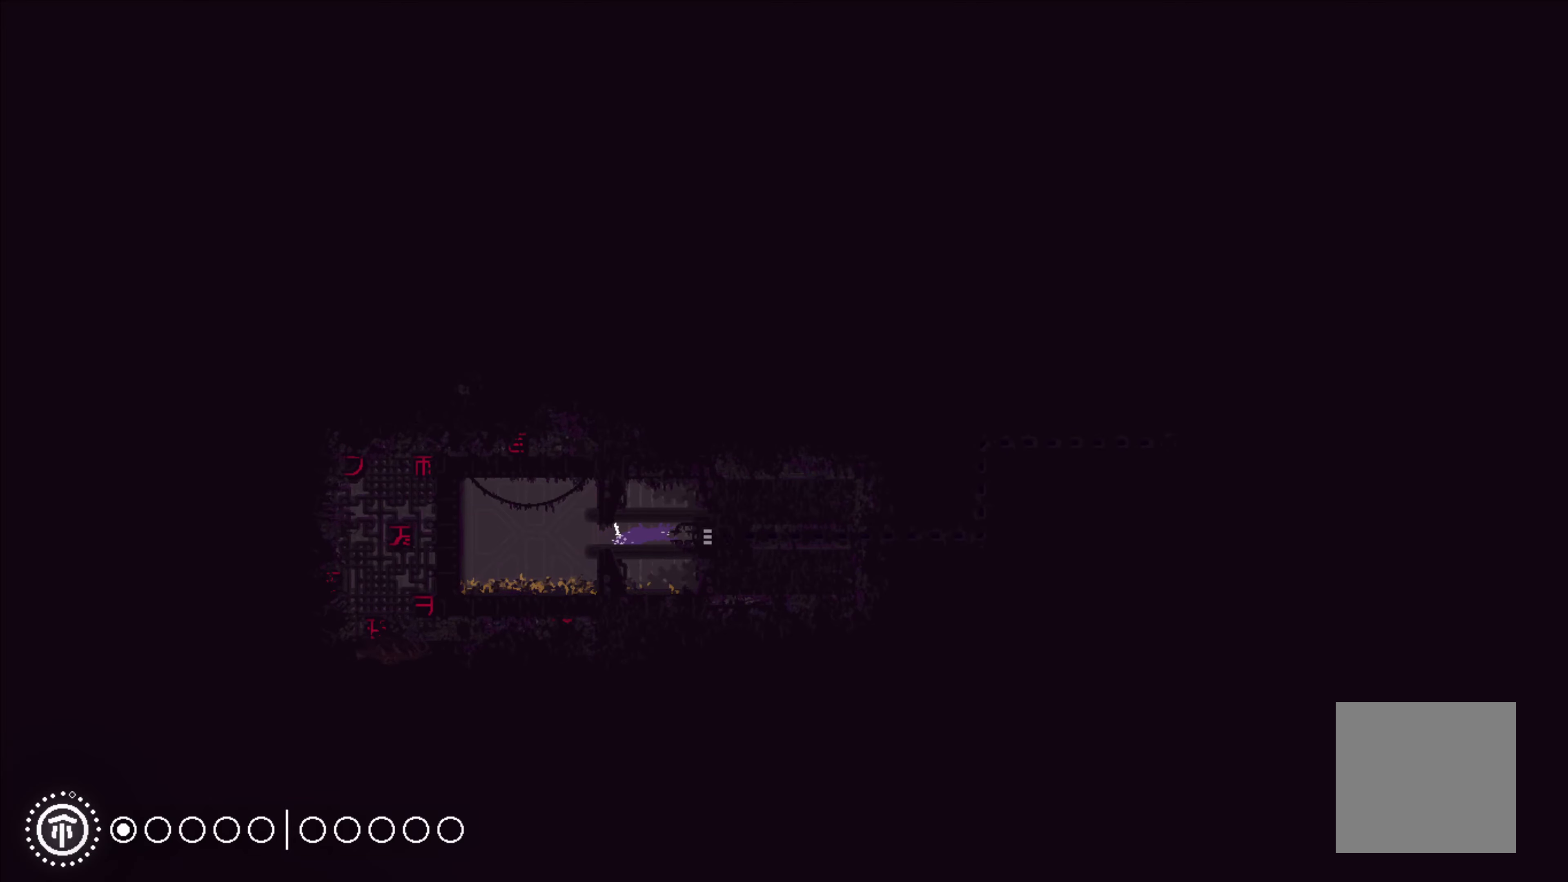
{"buttons": ["X"], "left_stick": "center", "events": []}
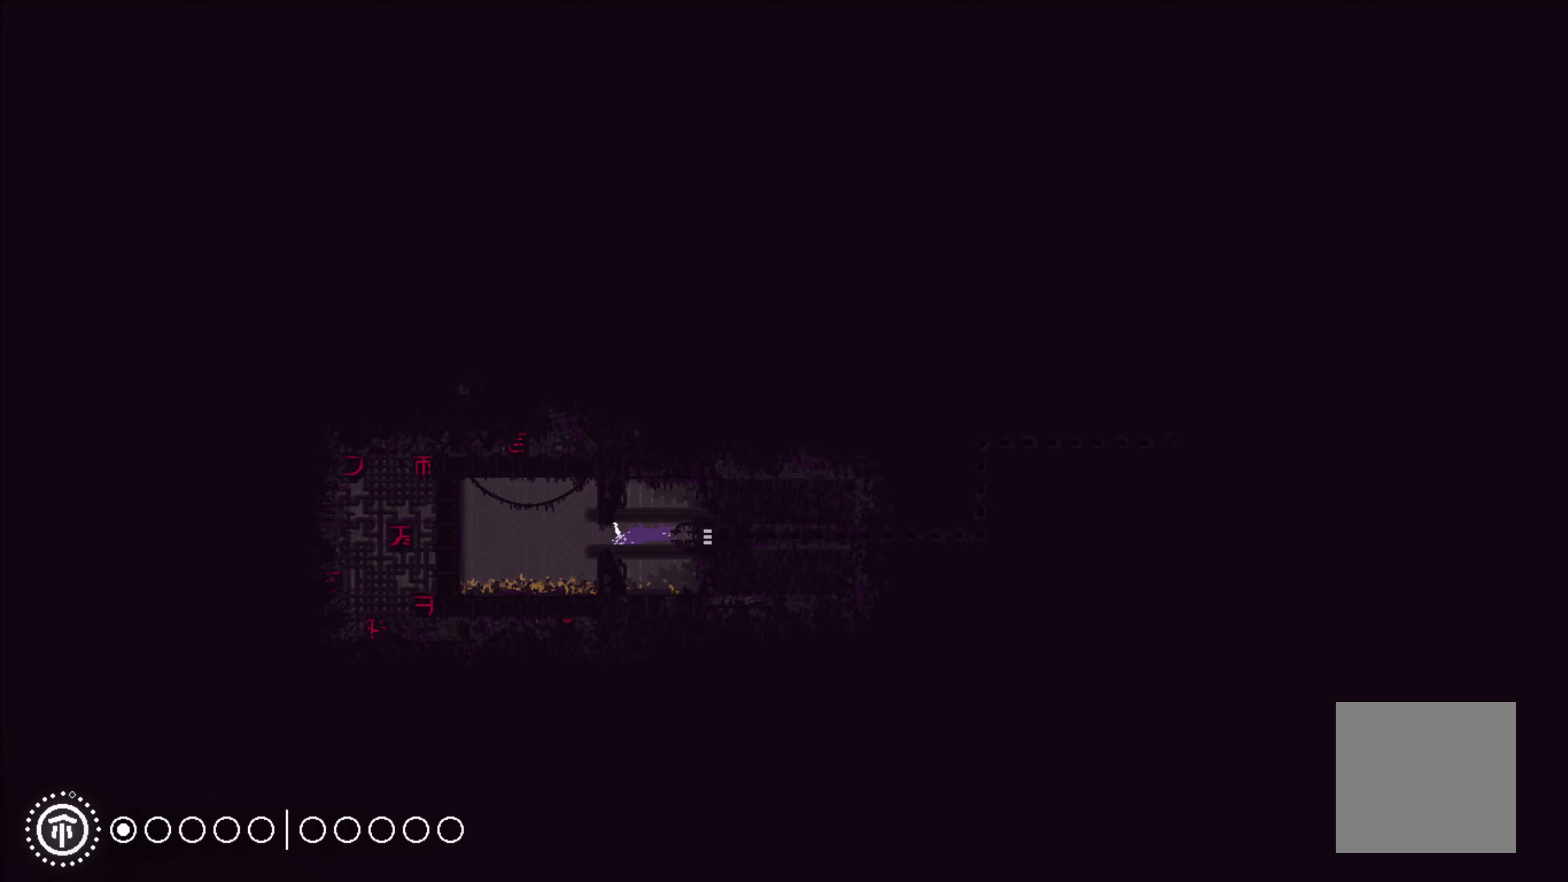
{"buttons": ["X"], "left_stick": "center", "events": []}
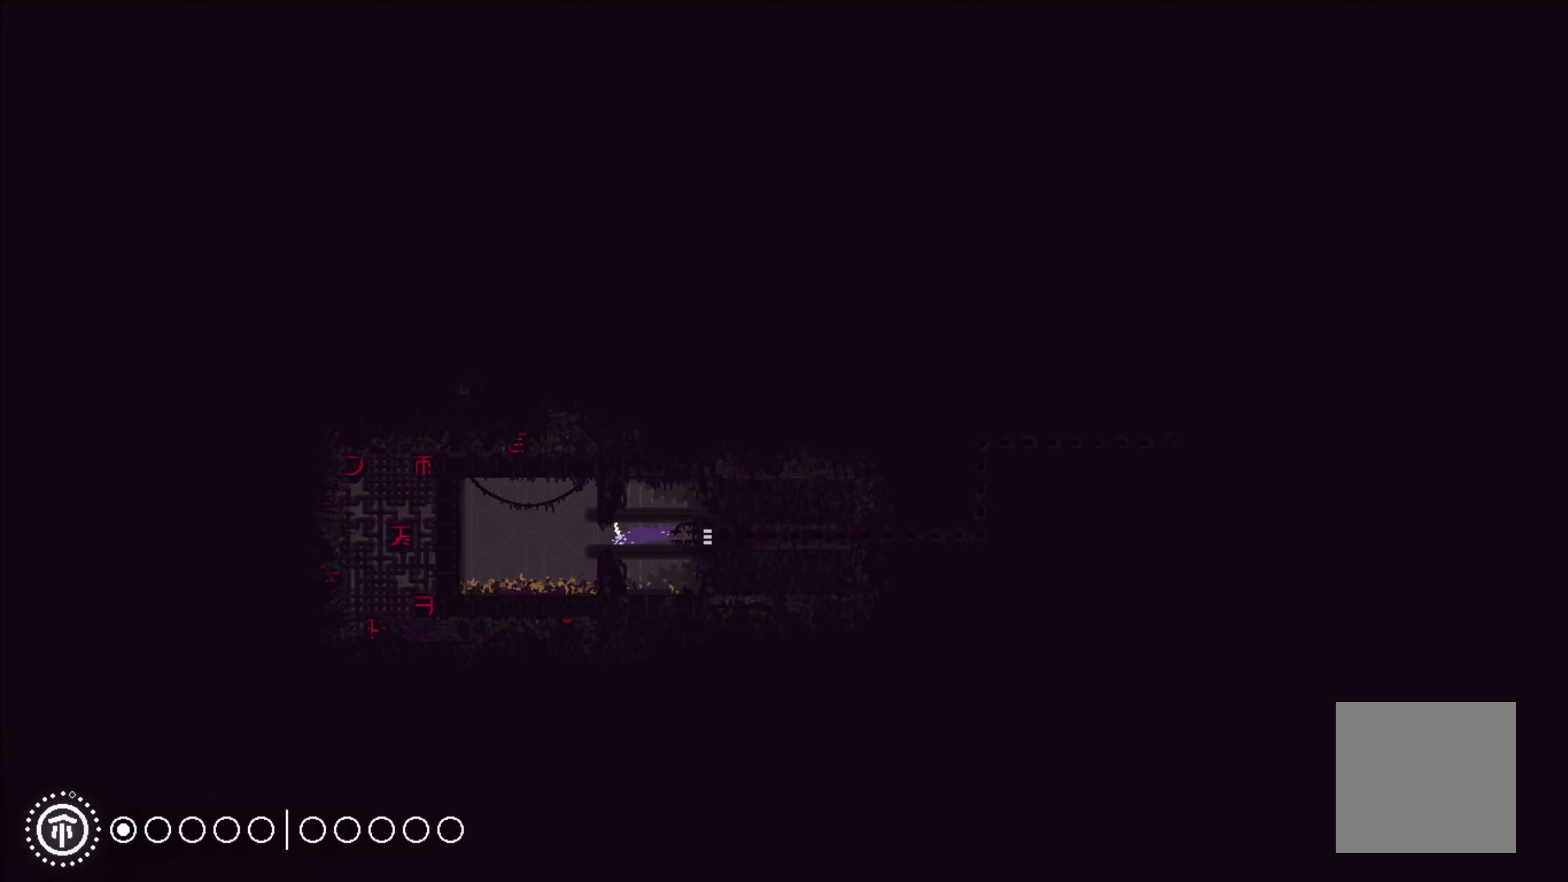
{"buttons": ["X"], "left_stick": "center", "events": []}
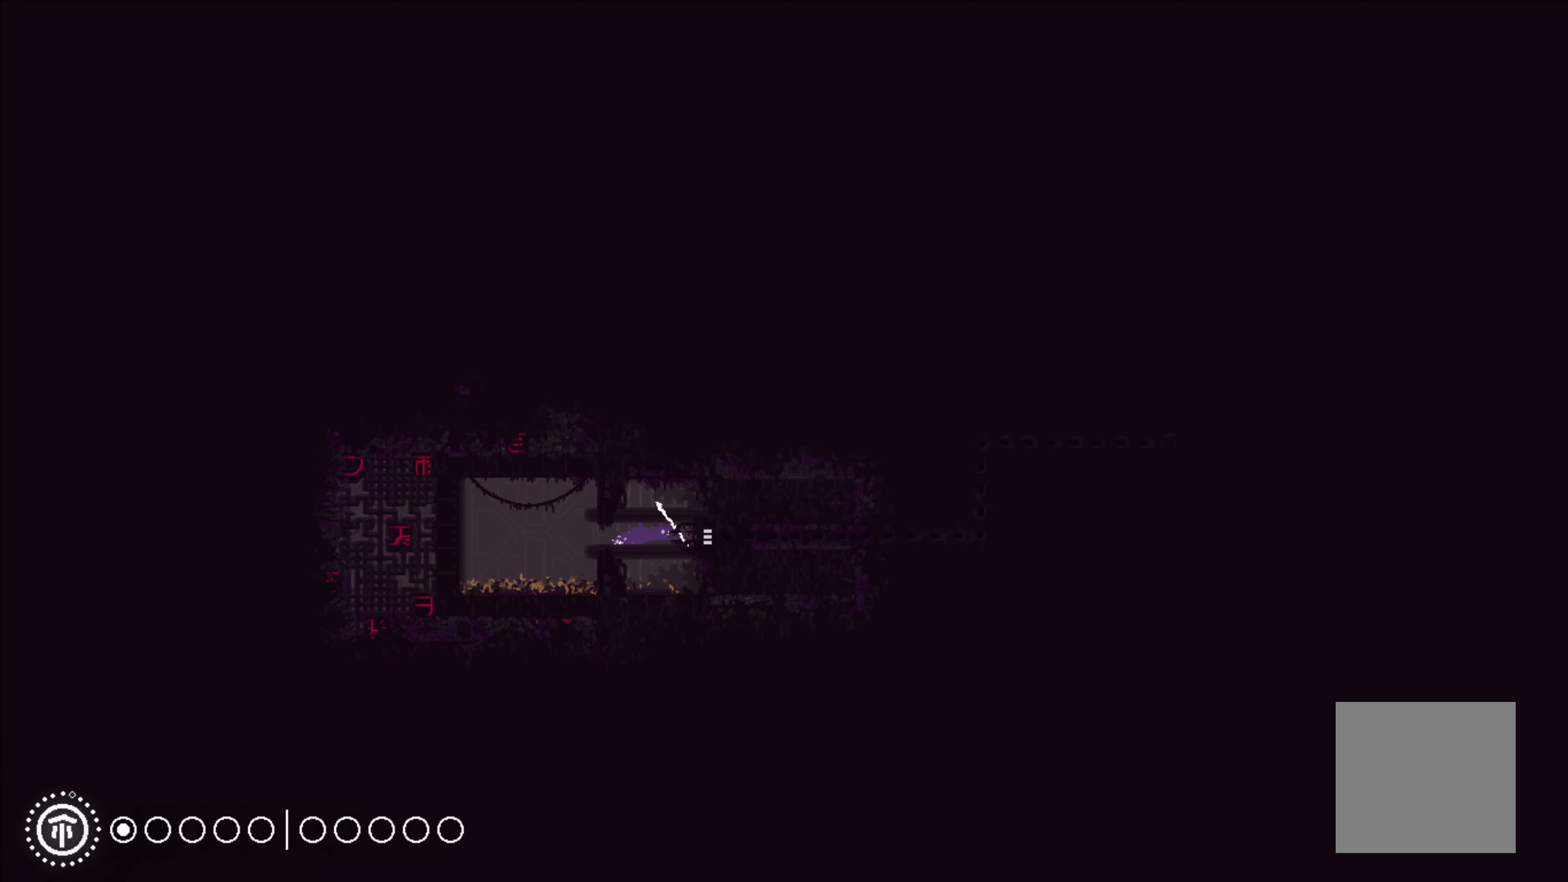
{"buttons": ["X"], "left_stick": "center", "events": []}
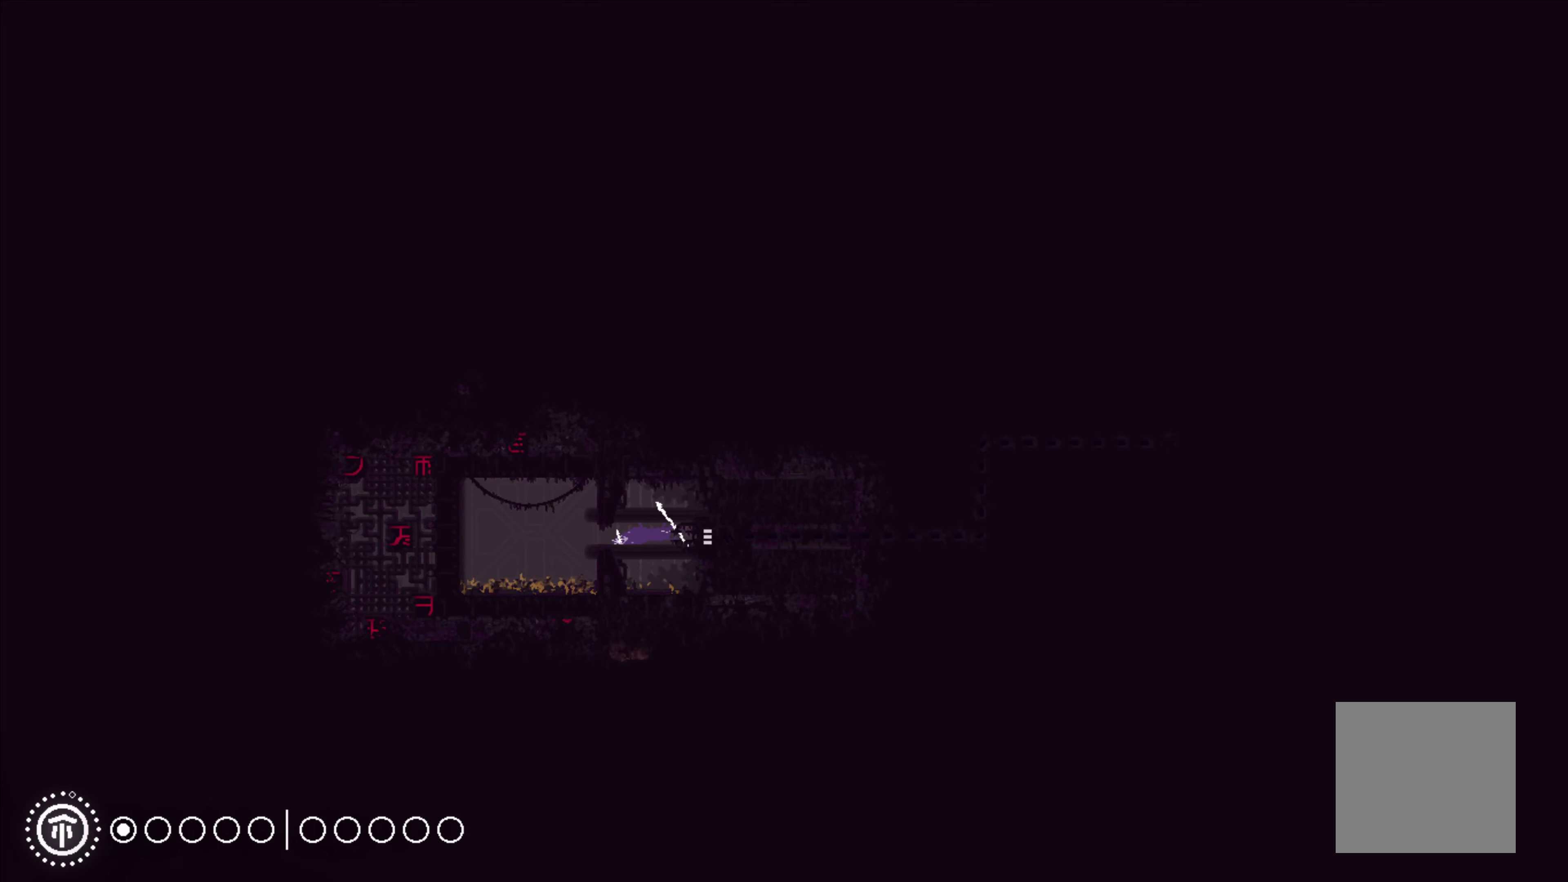
{"buttons": ["X"], "left_stick": "center", "events": []}
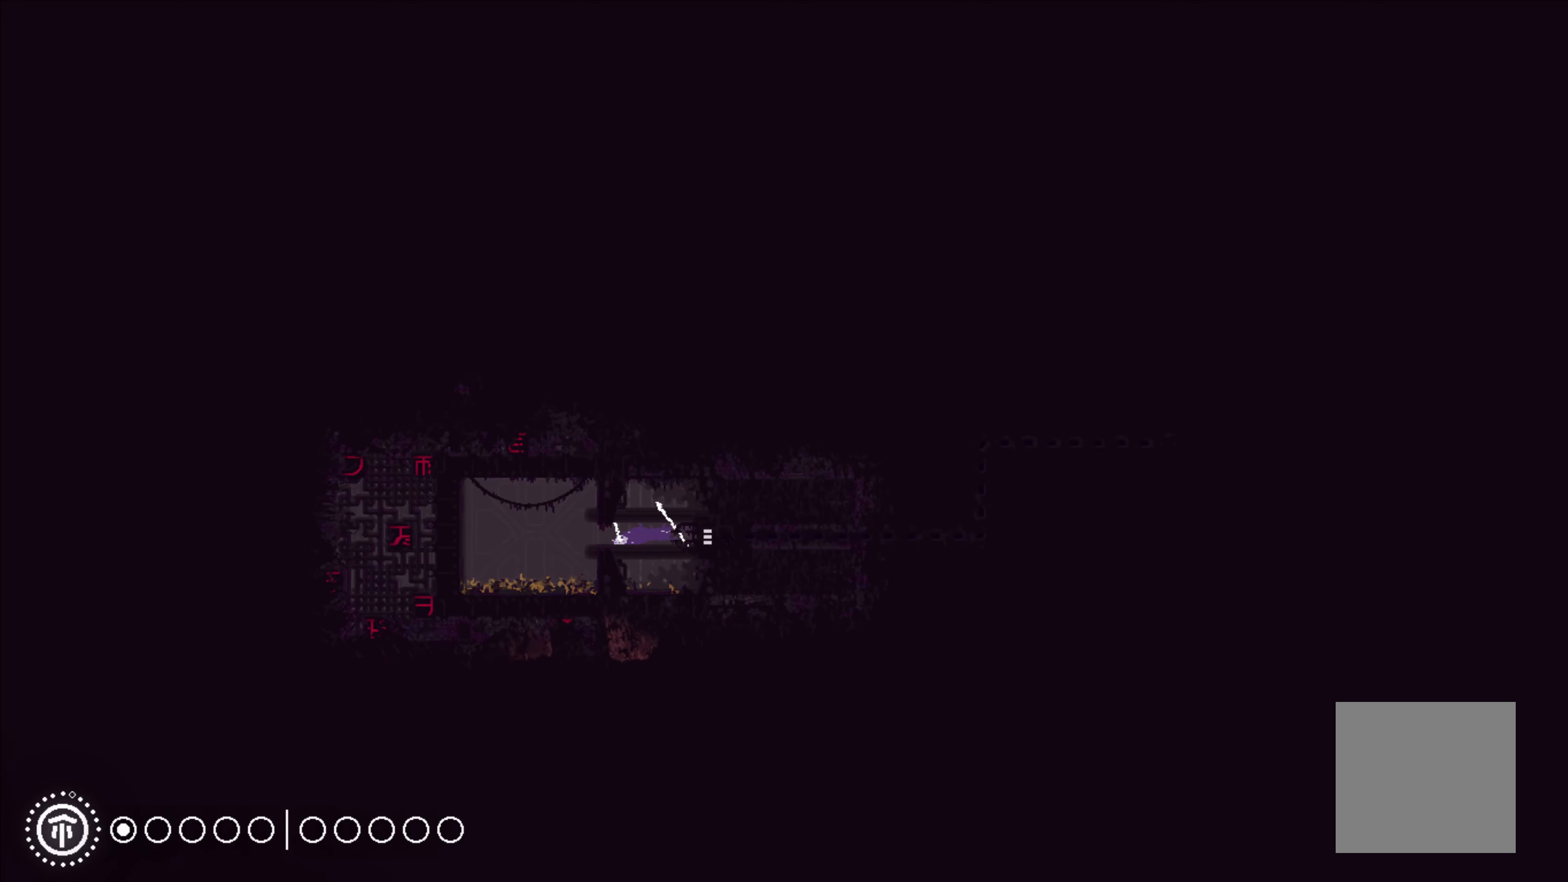
{"buttons": ["X"], "left_stick": "center", "events": []}
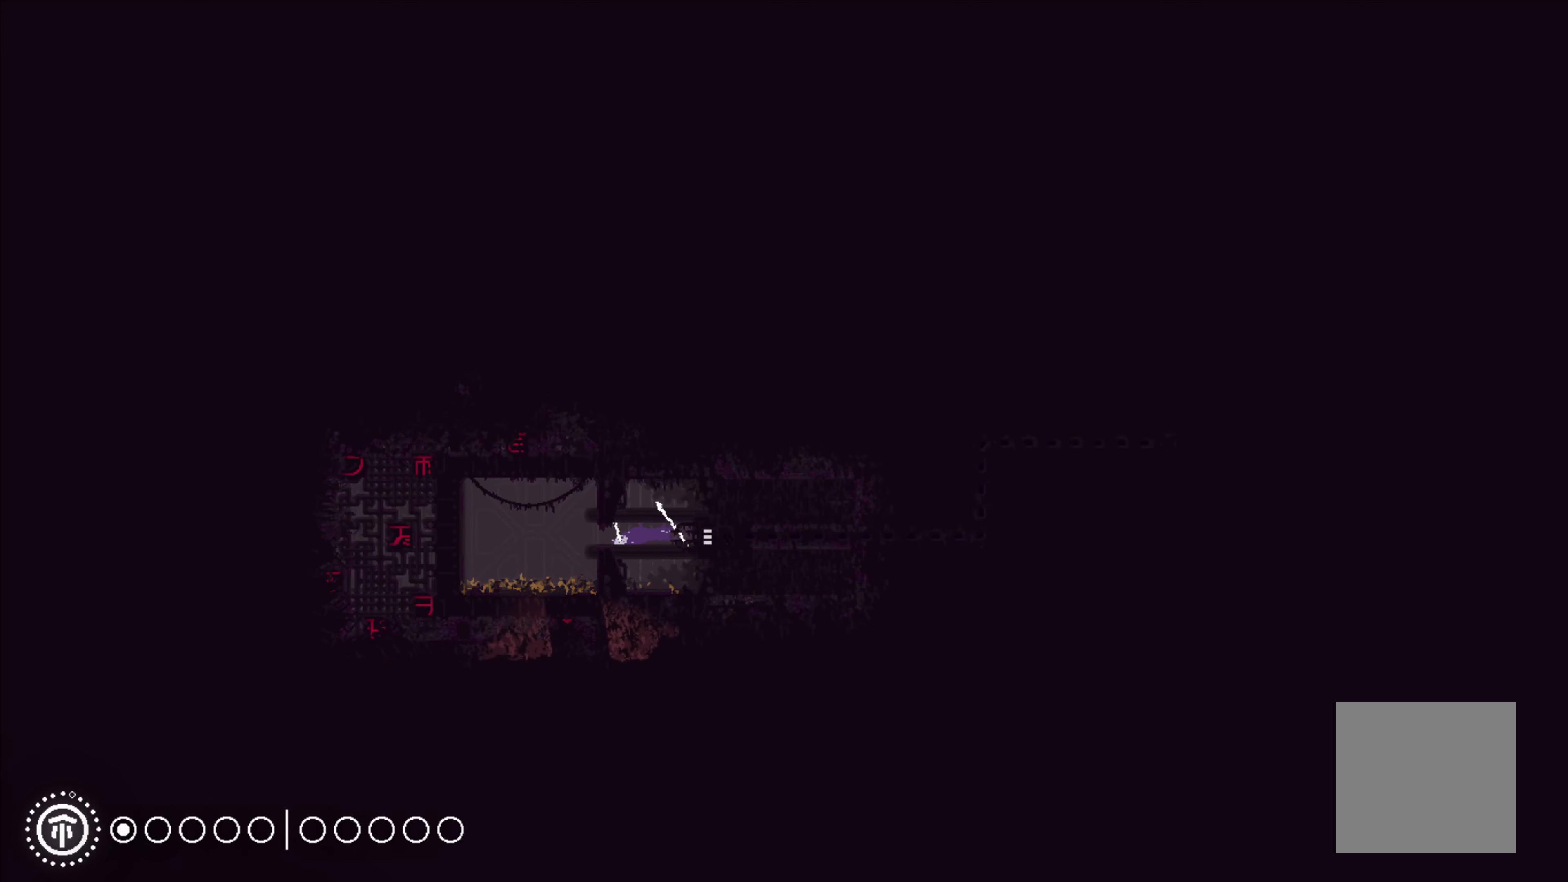
{"buttons": ["X"], "left_stick": "center", "events": []}
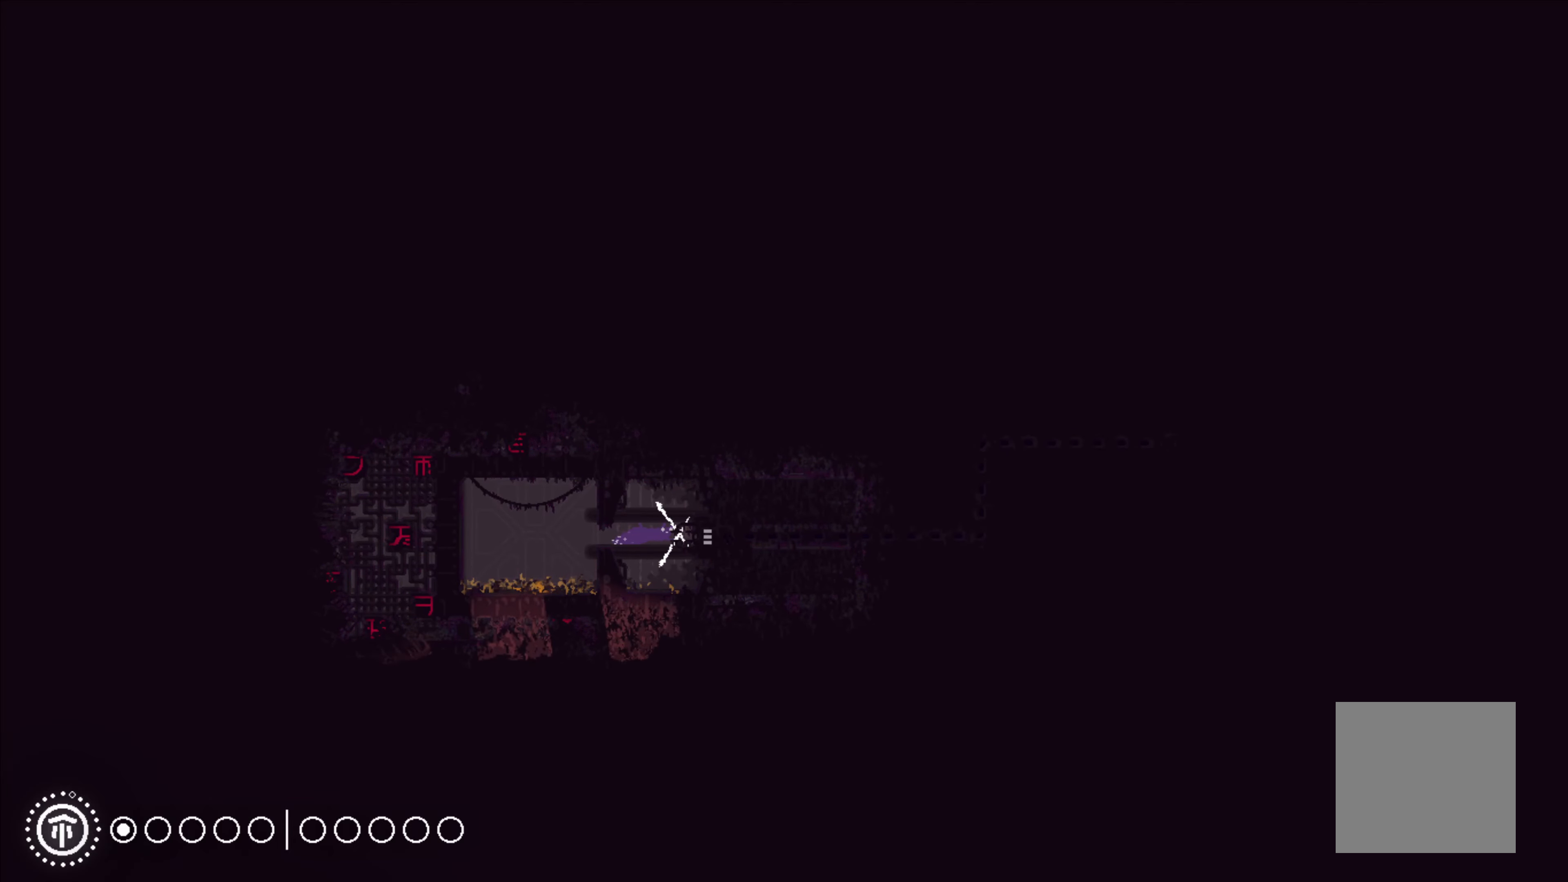
{"buttons": [], "left_stick": "center", "events": [[83, "X", "up"]]}